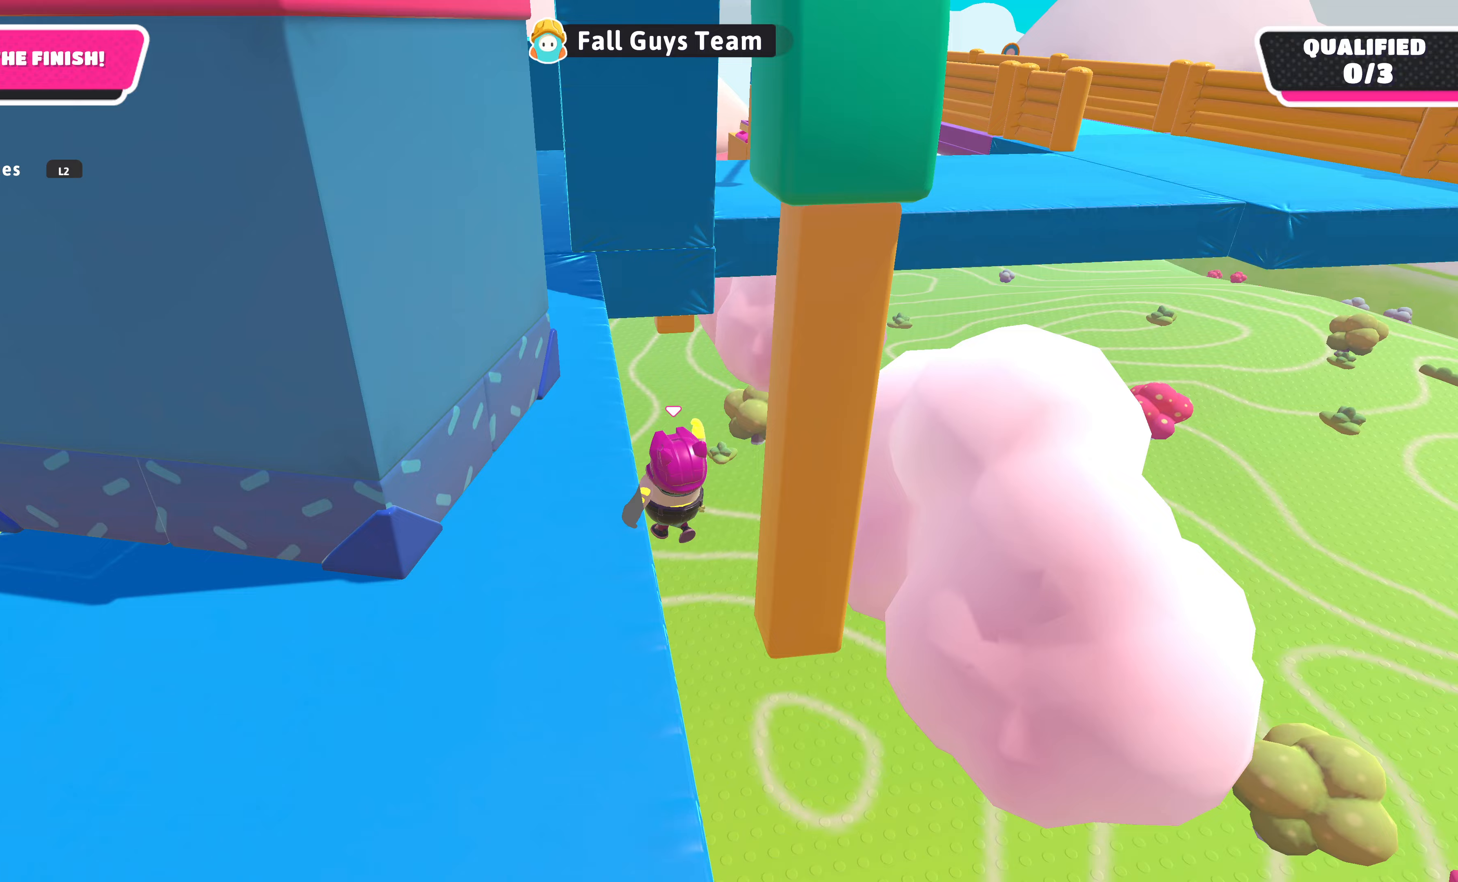
Gameplay with a controller (PlayStation layout); each line is a JSON object with the inputs held at the frame after it (dt_ms = milliseconds from this image to that frame). "events" lists button and stick changes between this image and that frame as [ms after this image, input, new state], when the widget could be followed in between.
{"dt_ms": 167, "buttons": [], "left_stick": "left", "right_stick": "center", "events": [[133, "CROSS", "up"], [167, "left_stick", "left"]]}
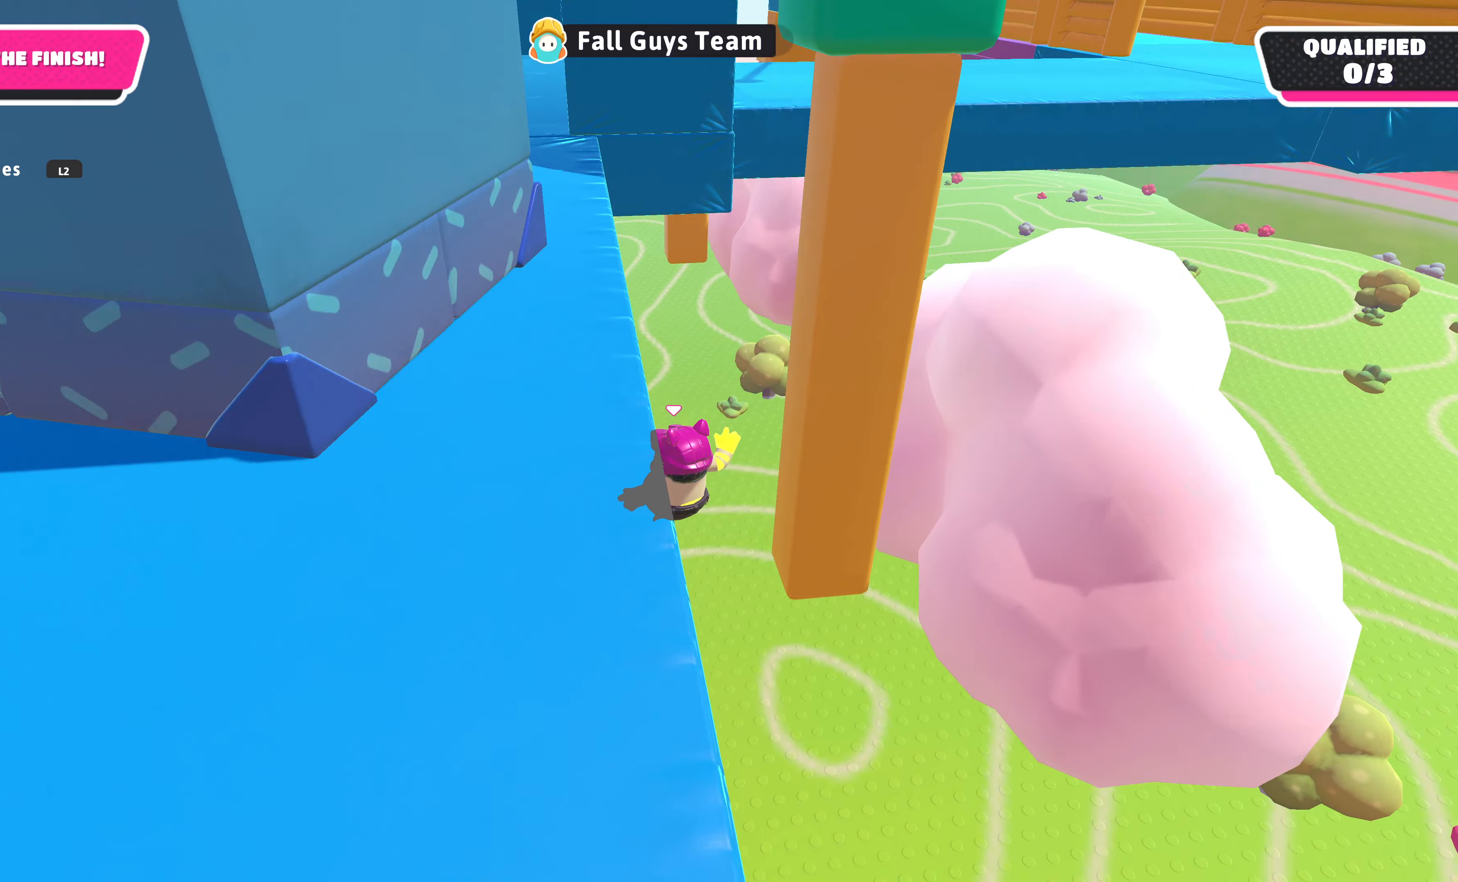
{"dt_ms": 500, "buttons": [], "left_stick": "center", "right_stick": "center", "events": [[200, "left_stick", "center"]]}
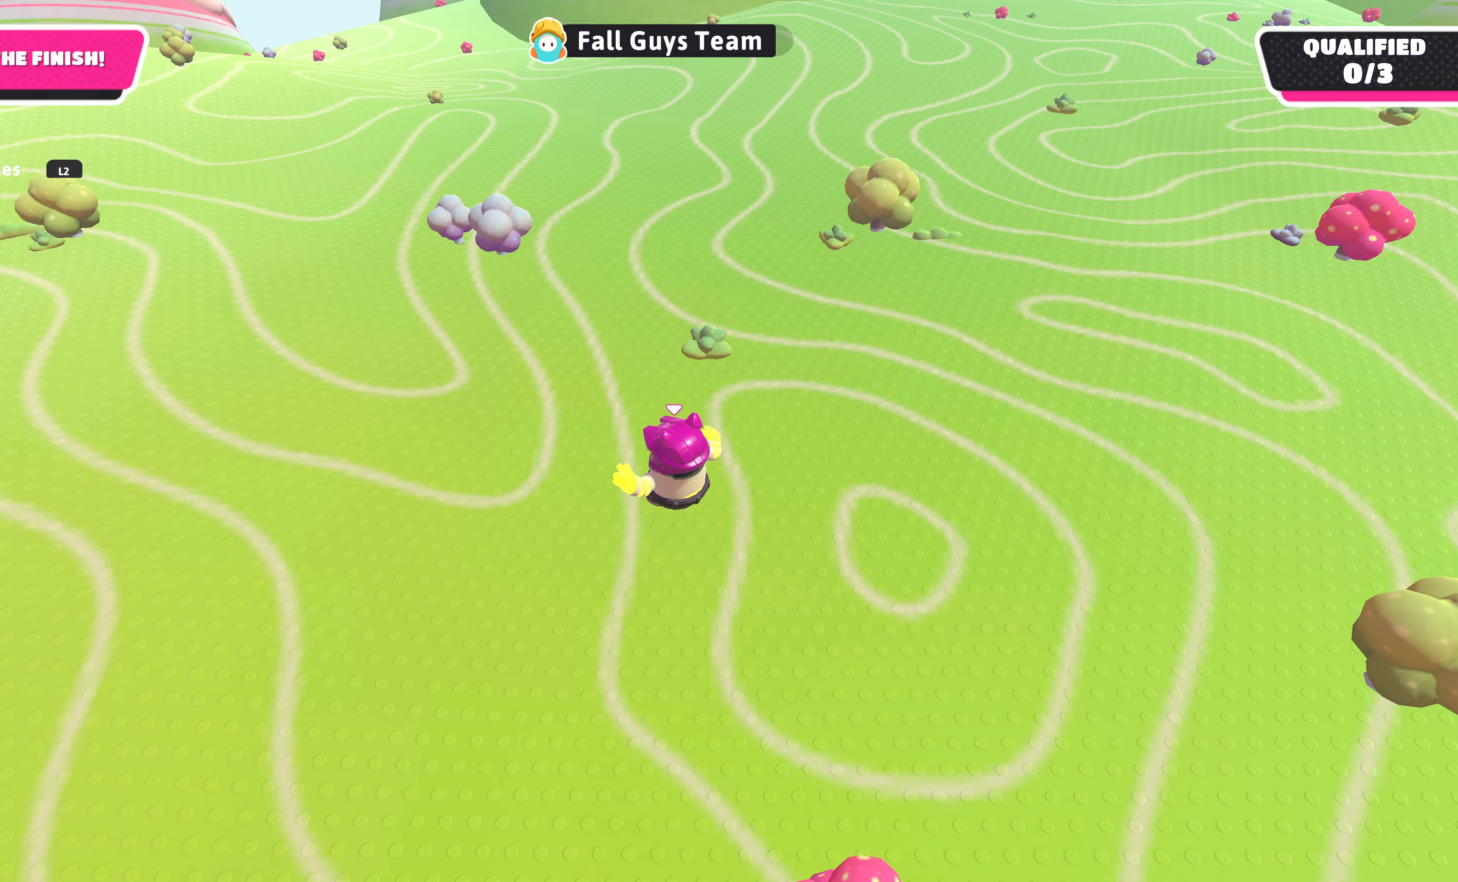
{"dt_ms": 500, "buttons": [], "left_stick": "center", "right_stick": "center", "events": []}
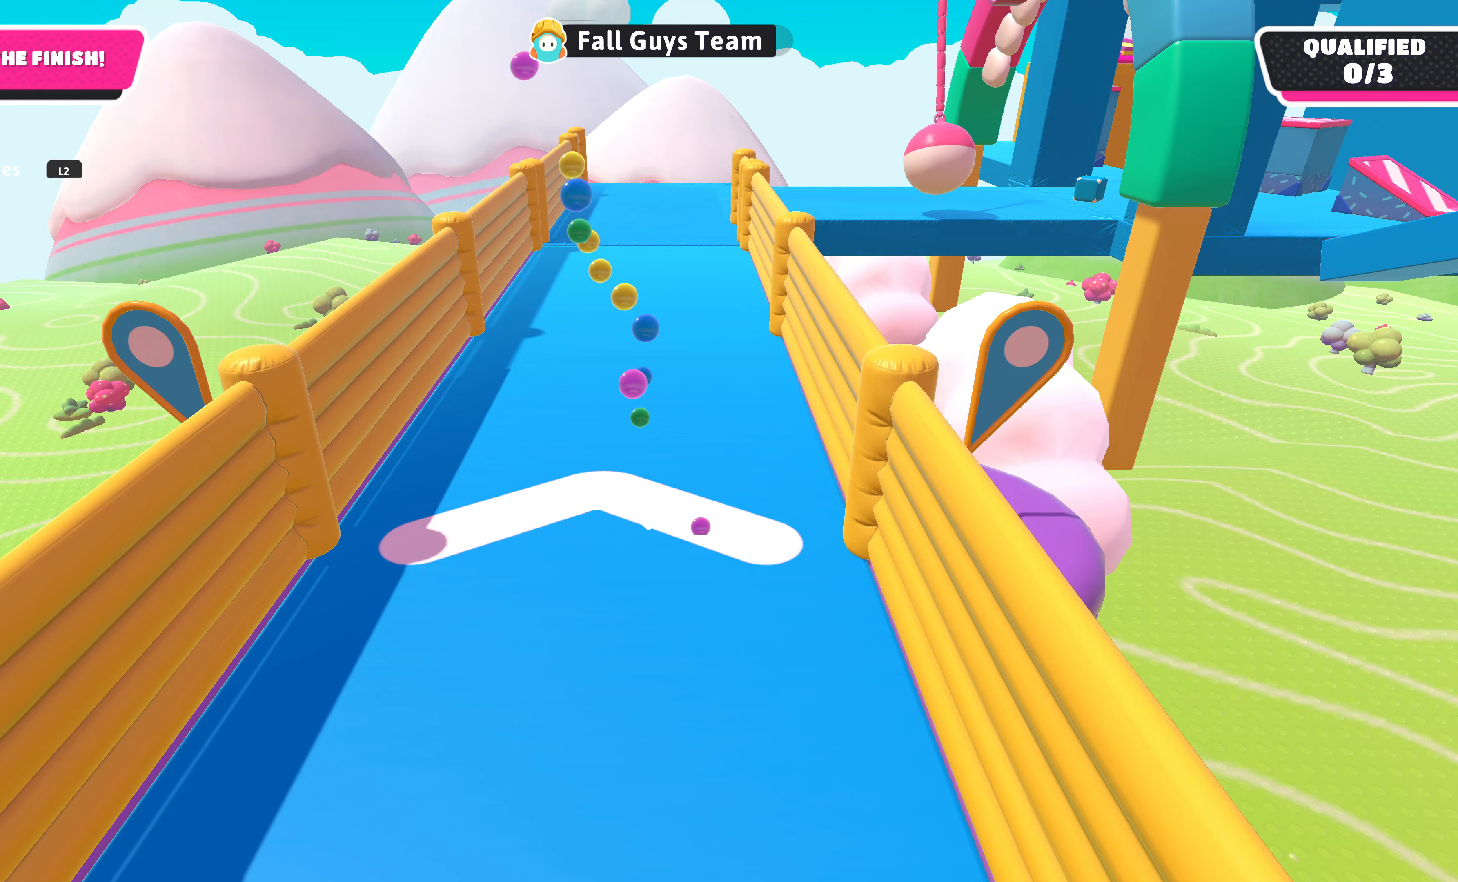
{"dt_ms": 500, "buttons": [], "left_stick": "up", "right_stick": "center", "events": [[166, "left_stick", "up"]]}
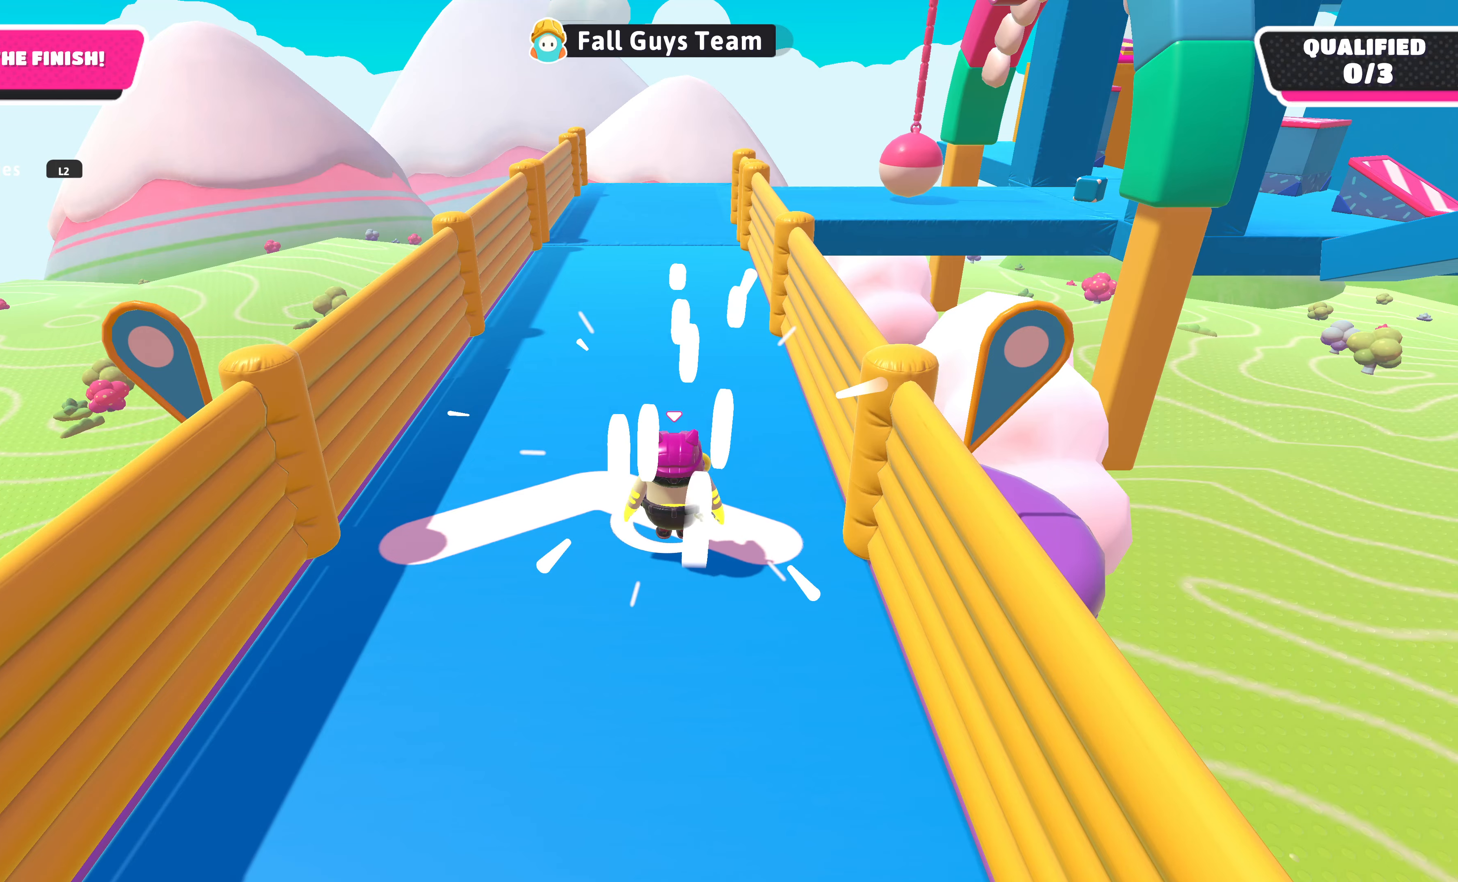
{"dt_ms": 500, "buttons": [], "left_stick": "up", "right_stick": "center", "events": [[33, "right_stick", "down-right"], [400, "right_stick", "center"]]}
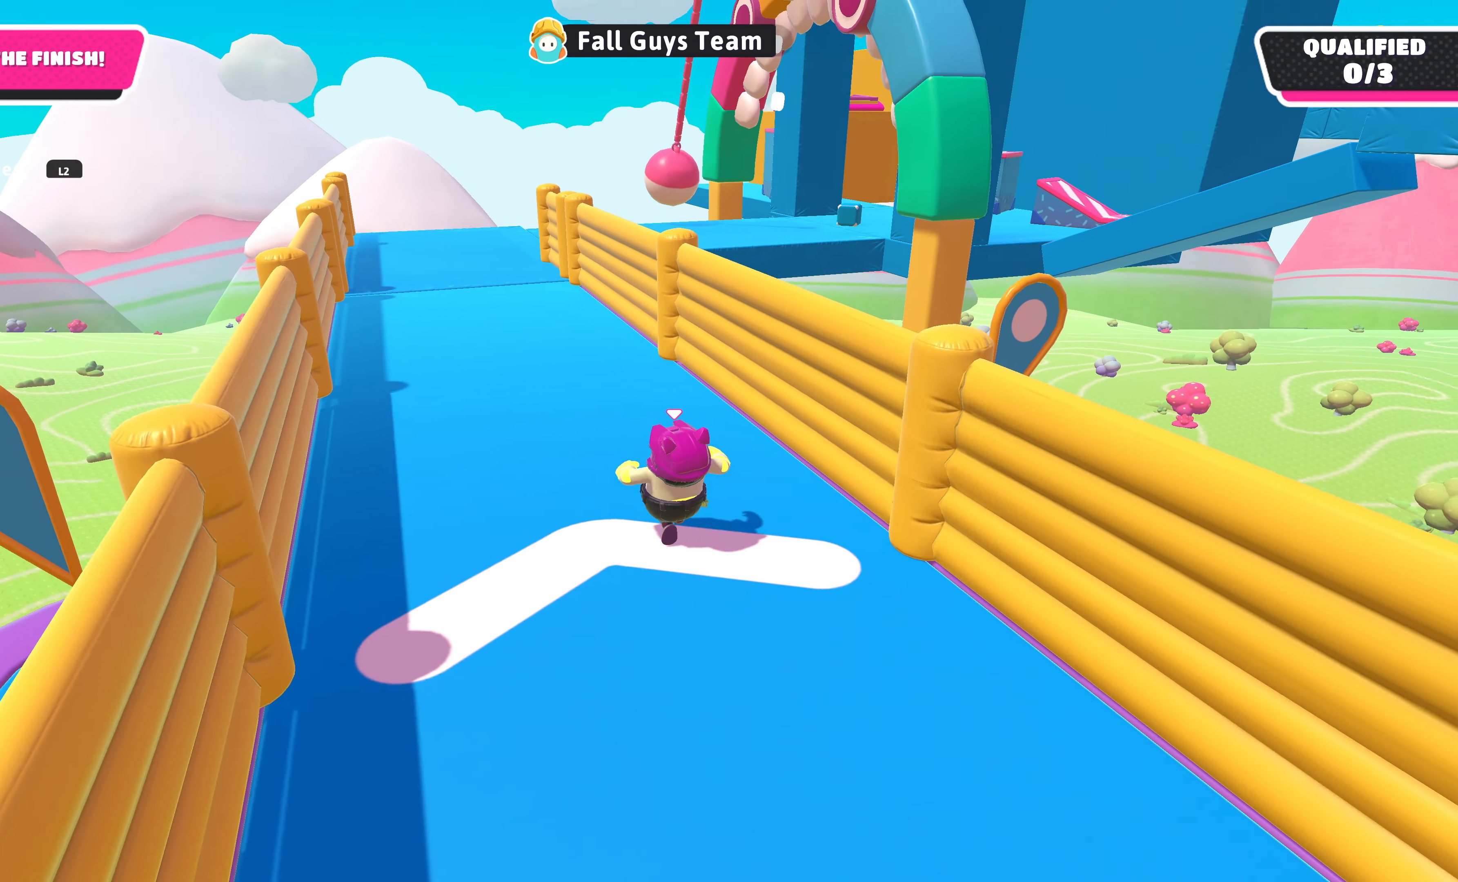
{"dt_ms": 500, "buttons": [], "left_stick": "up", "right_stick": "center", "events": []}
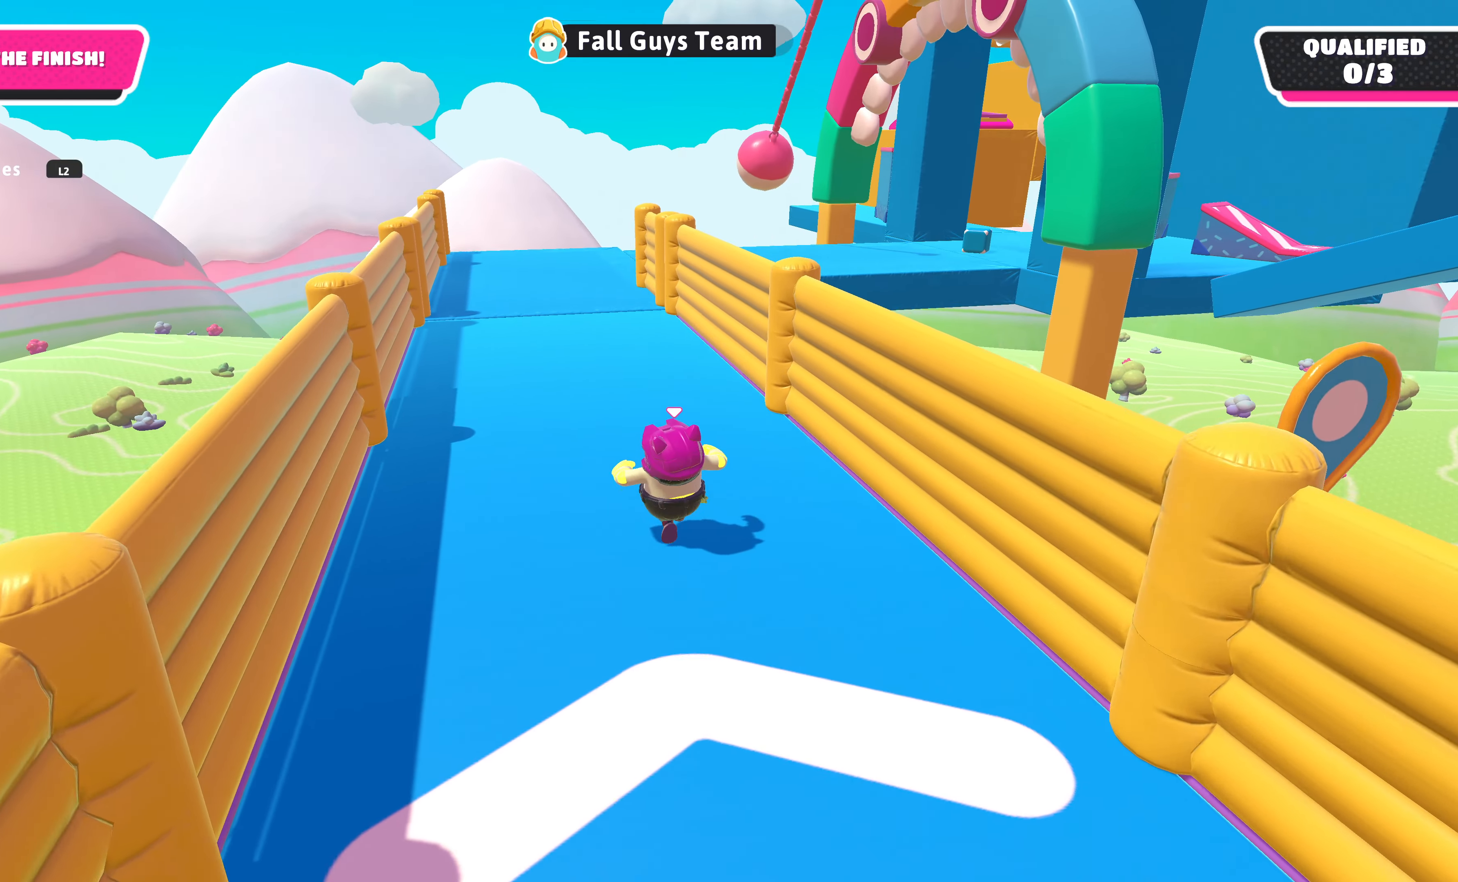
{"dt_ms": 500, "buttons": [], "left_stick": "up-left", "right_stick": "right", "events": [[266, "right_stick", "right"], [433, "left_stick", "up-left"]]}
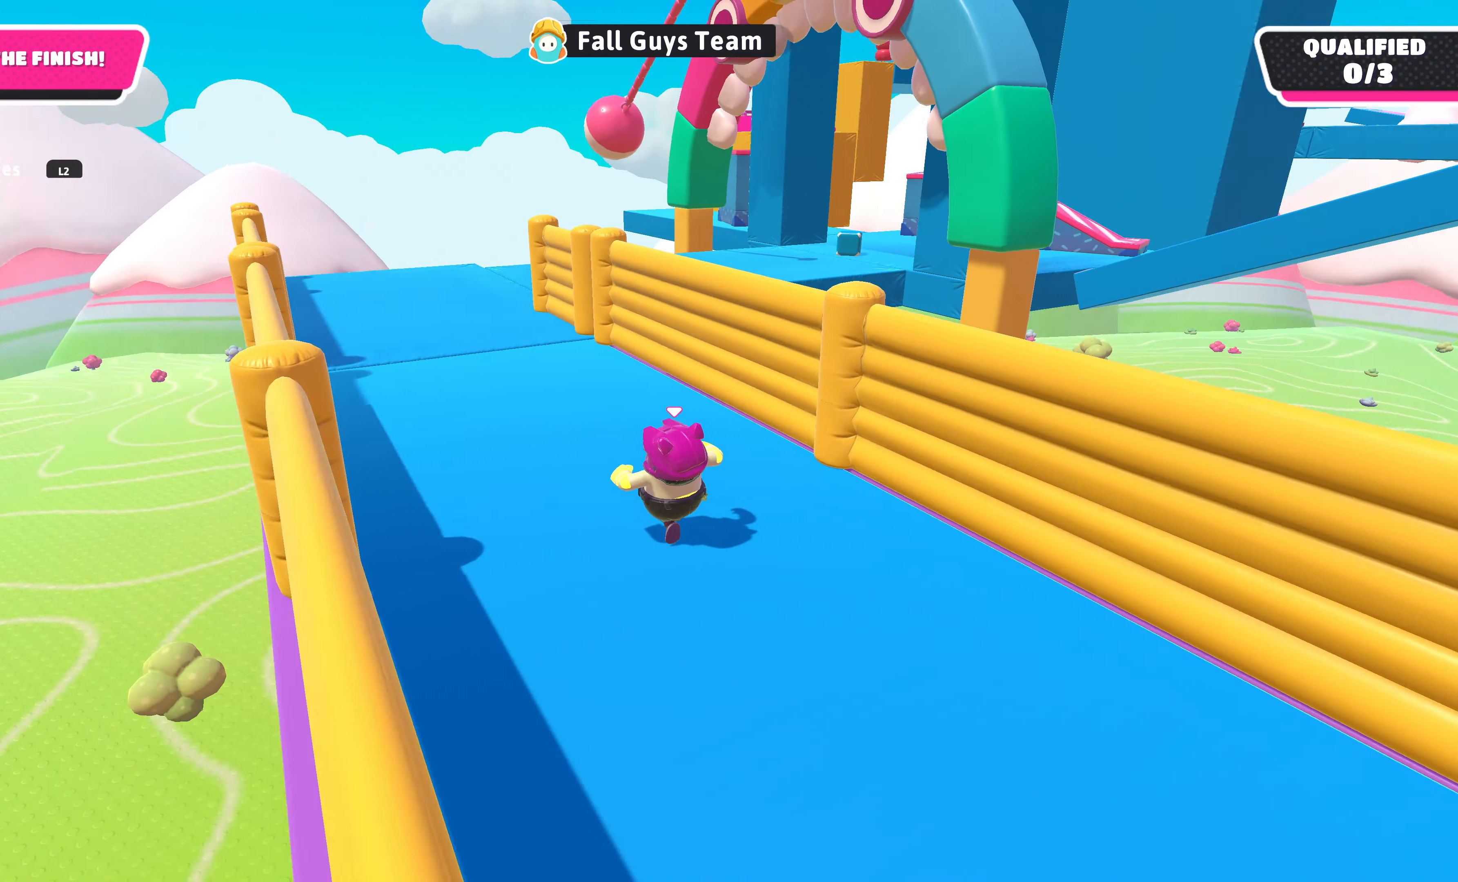
{"dt_ms": 500, "buttons": [], "left_stick": "up-left", "right_stick": "right", "events": [[100, "right_stick", "center"], [233, "right_stick", "right"]]}
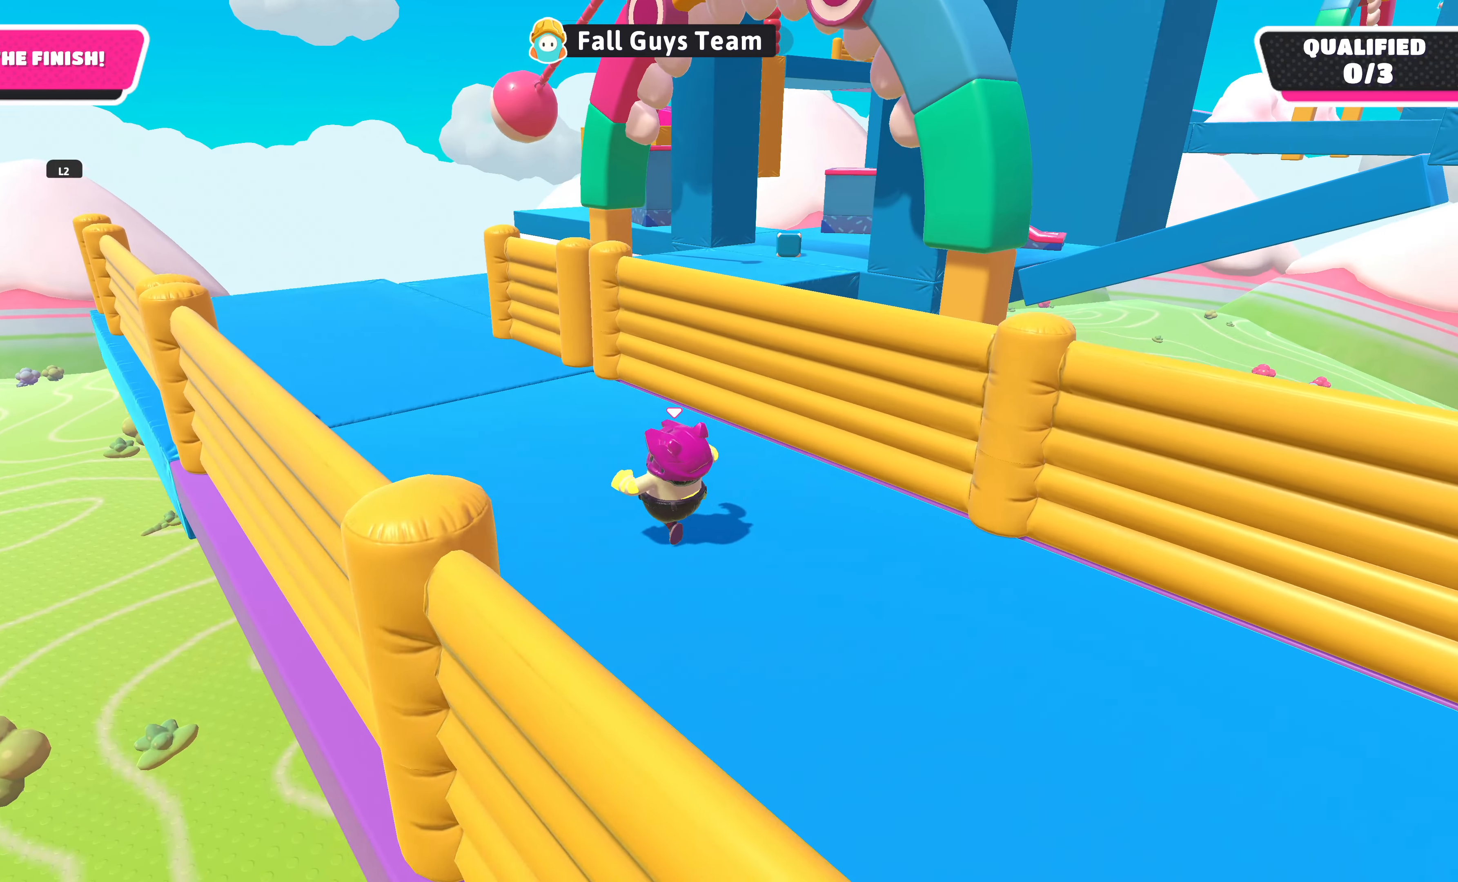
{"dt_ms": 500, "buttons": [], "left_stick": "up-left", "right_stick": "center", "events": [[500, "right_stick", "center"]]}
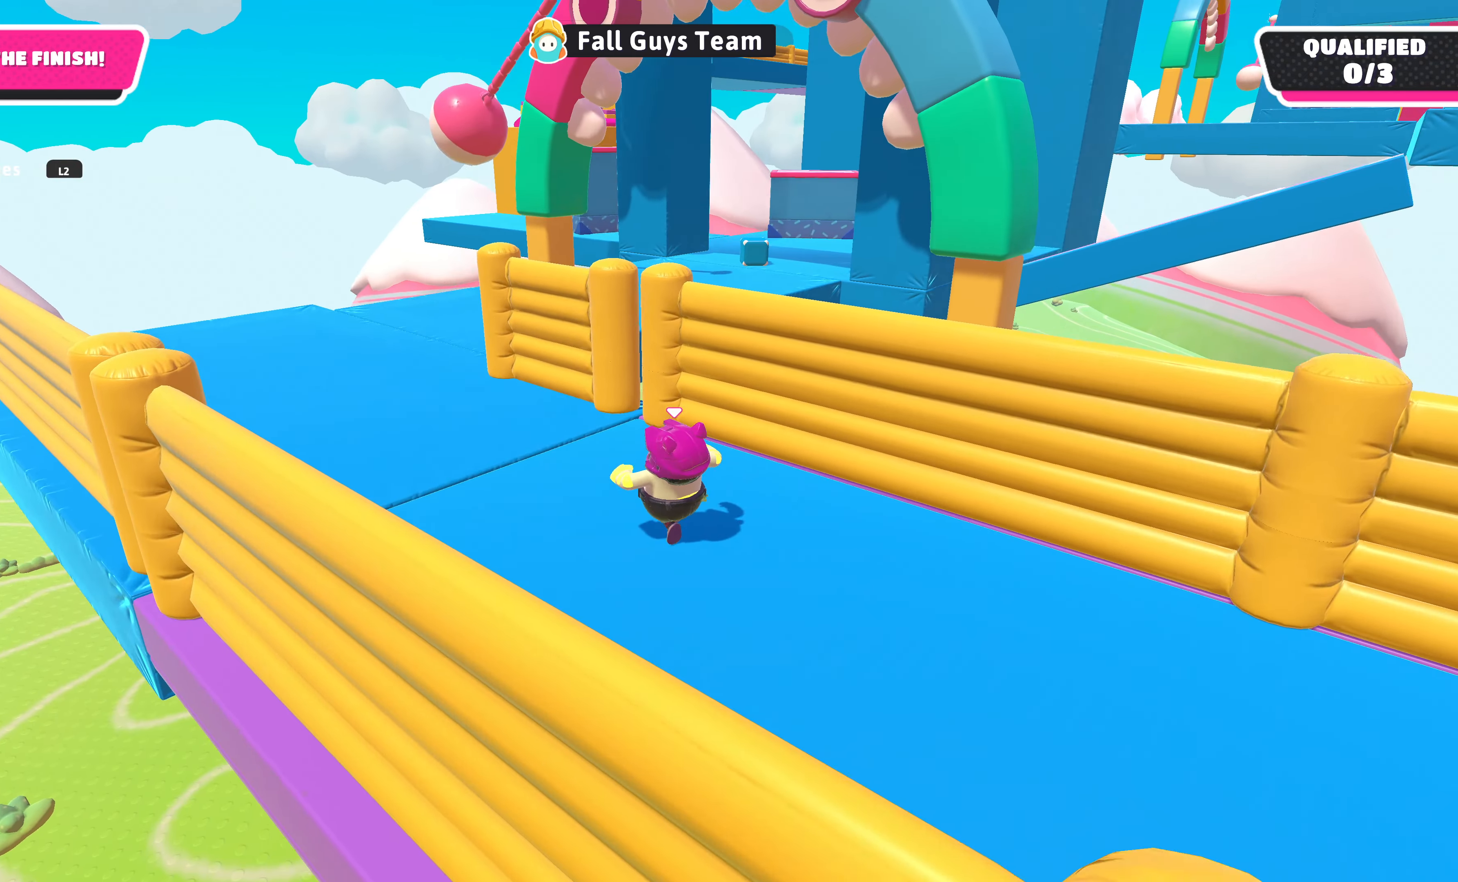
{"dt_ms": 500, "buttons": [], "left_stick": "up-left", "right_stick": "right", "events": [[233, "right_stick", "right"]]}
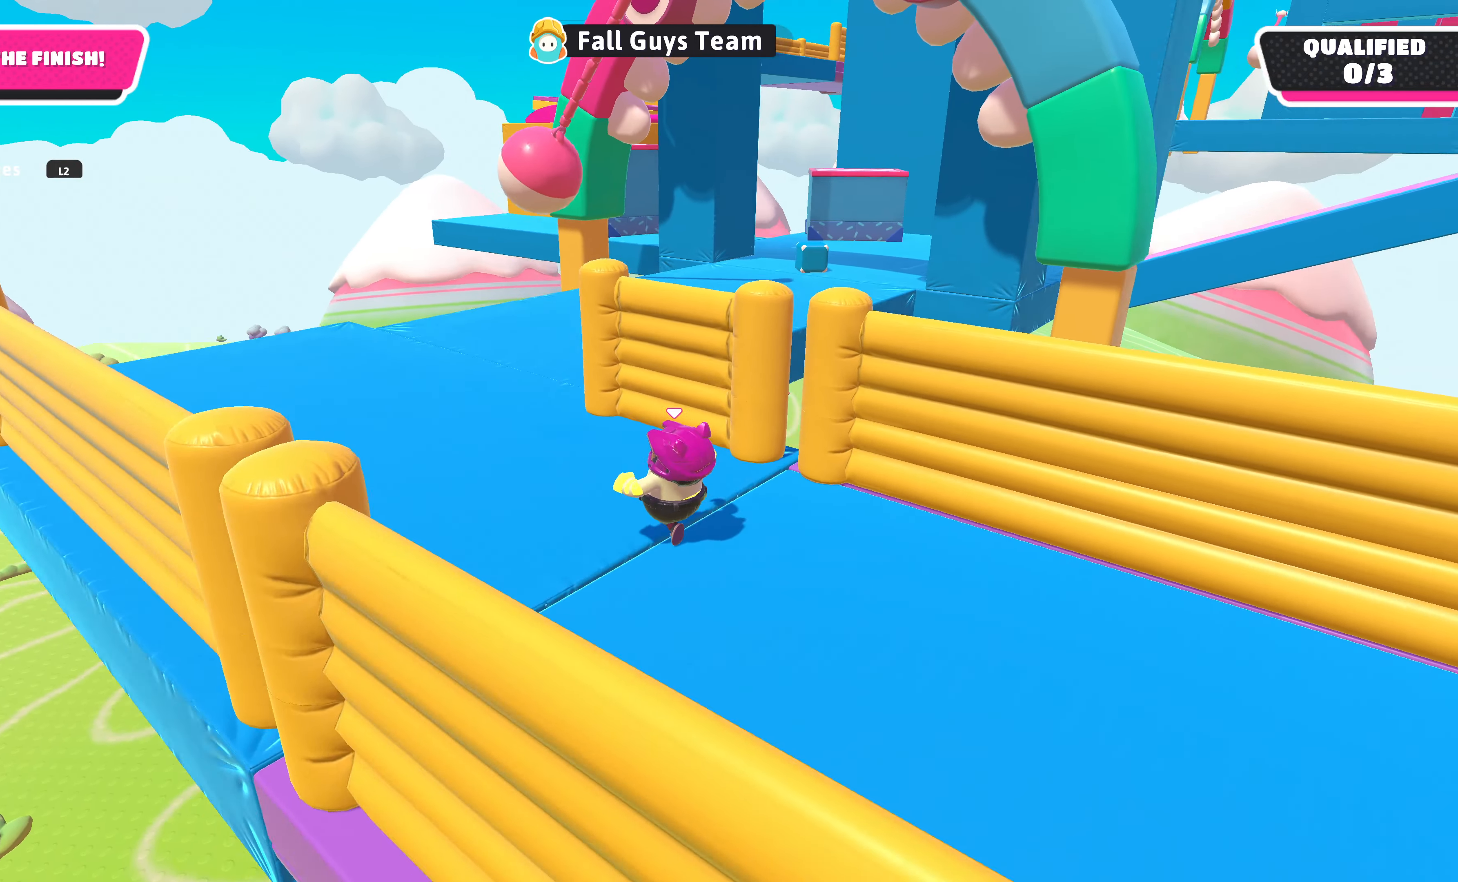
{"dt_ms": 500, "buttons": [], "left_stick": "up-left", "right_stick": "center", "events": [[366, "right_stick", "center"]]}
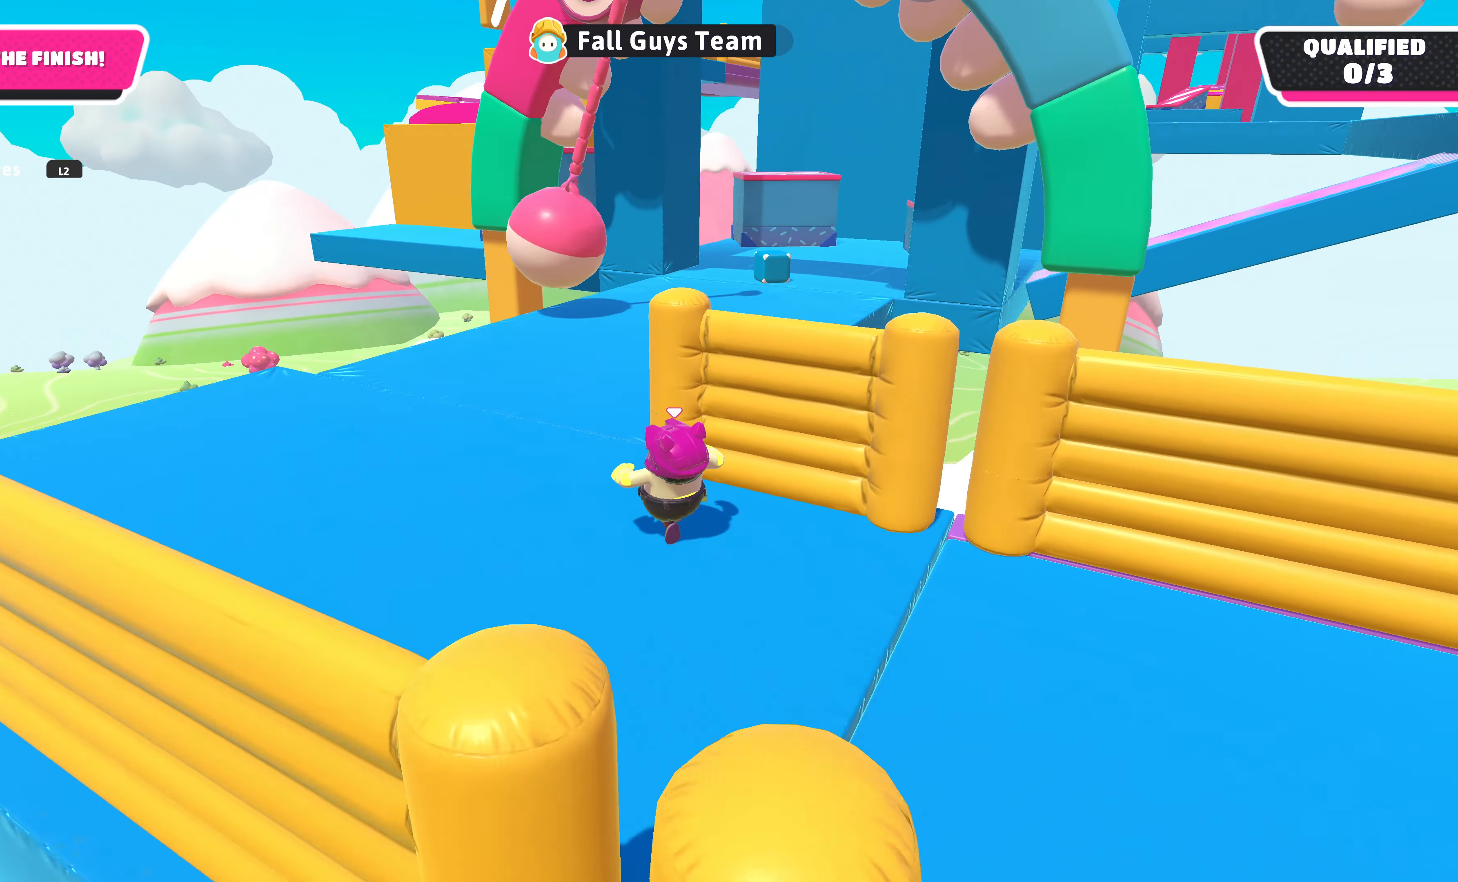
{"dt_ms": 500, "buttons": [], "left_stick": "up", "right_stick": "center", "events": [[200, "left_stick", "up"], [300, "right_stick", "right"], [500, "right_stick", "center"]]}
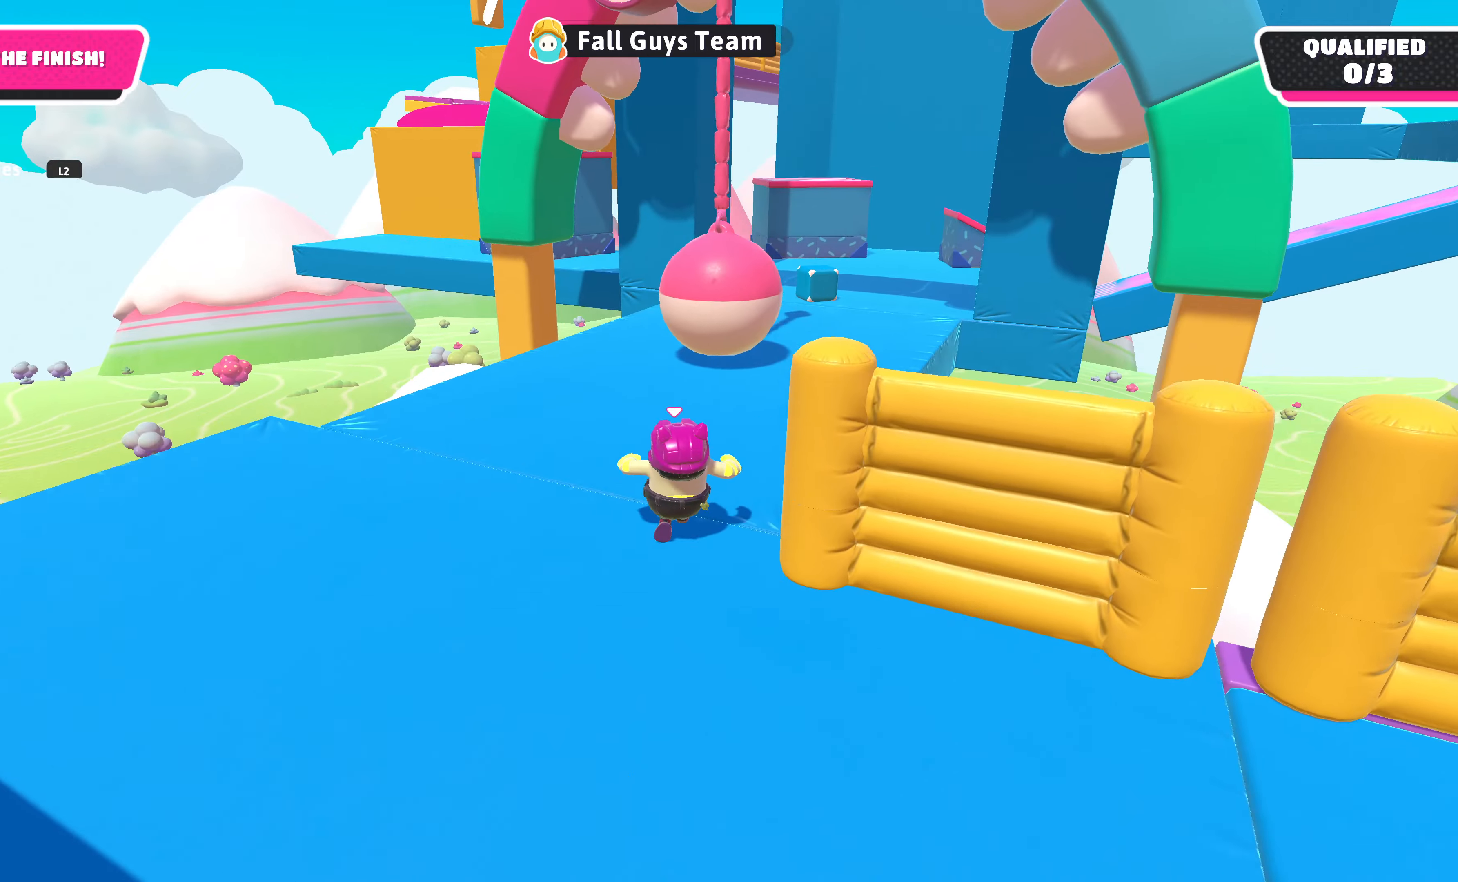
{"dt_ms": 500, "buttons": [], "left_stick": "up", "right_stick": "center", "events": []}